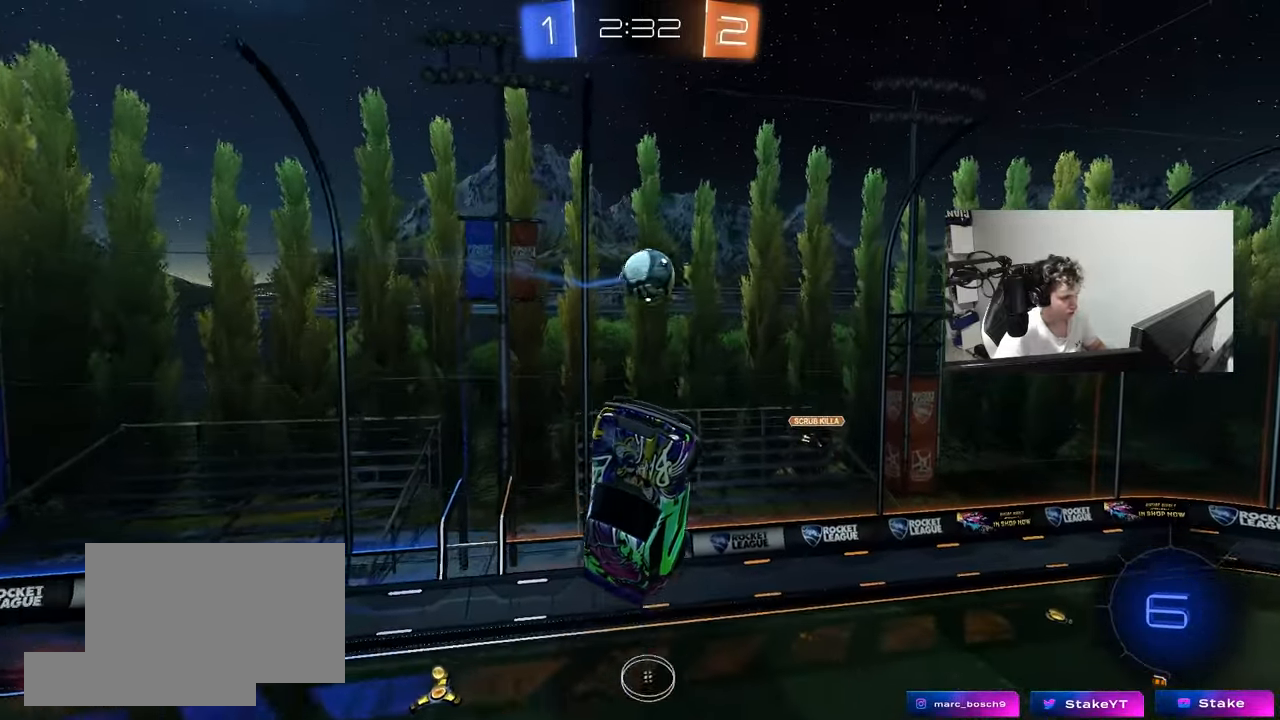
Gameplay with keyboard and mouse; each line is a JSON object with the keys and mouse buttons held at the frame after it. "events" lists presses ("down") and releases ("up") of "1", "2", "3", "4", "5", "a", "alt", "c", "caps_lock", "ctrl", "d", "e", "f", "g", "q", "r", "s", "shift", "space", "t", "tab", "v", "w", "x", "z", "mouse_left", "mouse_wheel" and "mouse_right" between this image and that frame as [ms after this image, input, new state], when the widget could be followed in between. "mouse_left", "mouse_wheel", "mouse_right" = the "left", "wheel", "right" buttons of the "mouse" list. No other keys are recorded. "wheel" means that the mouse wheel is clicked or scrolled. "mouse_move" is the direction in which the mouse moves at that frame (one of eight, or "still"), when it could be read.
{"keys": ["d"], "mouse": ["left"], "mouse_move": "up-right", "events": [[67, "w", "down"], [117, "w", "up"], [167, "w", "down"], [217, "d", "down"], [300, "mouse_left", "down"], [500, "w", "up"]]}
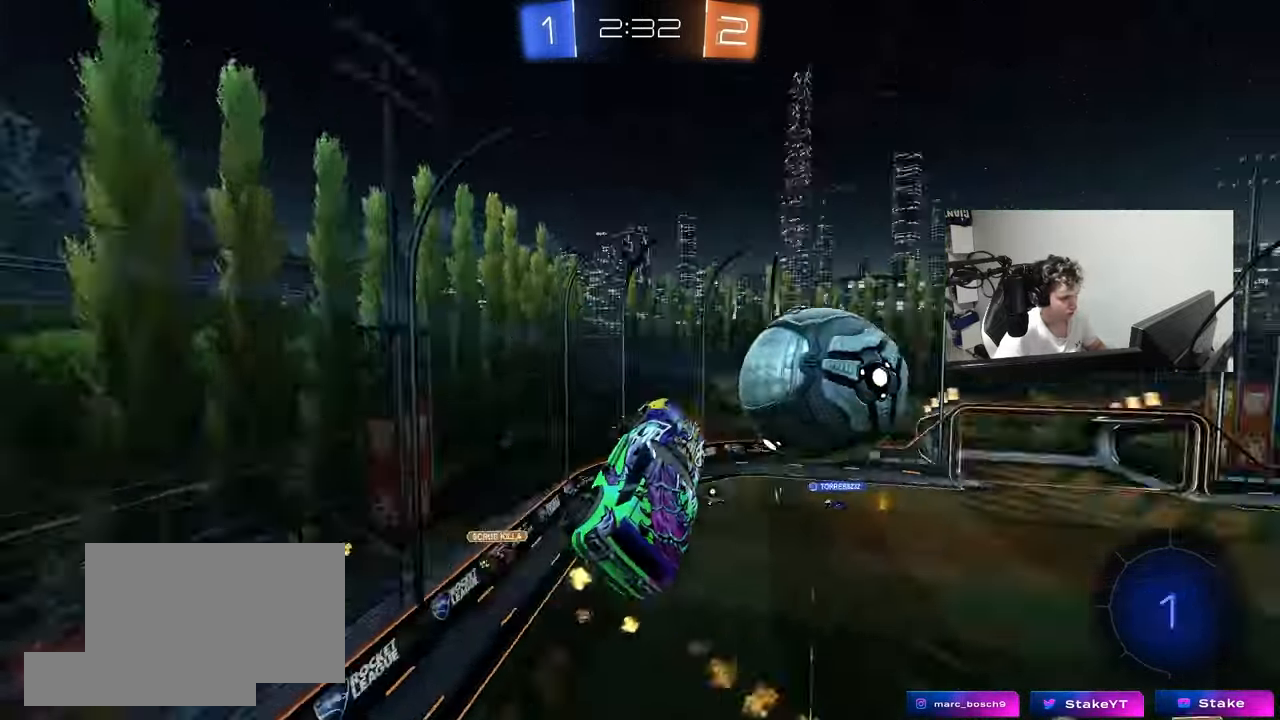
{"keys": ["a", "w"], "mouse": [], "mouse_move": "still", "events": [[17, "mouse_left", "up"], [33, "shift", "down"], [83, "s", "down"], [233, "a", "down"], [233, "d", "up"], [233, "s", "up"], [367, "shift", "up"], [367, "w", "down"]]}
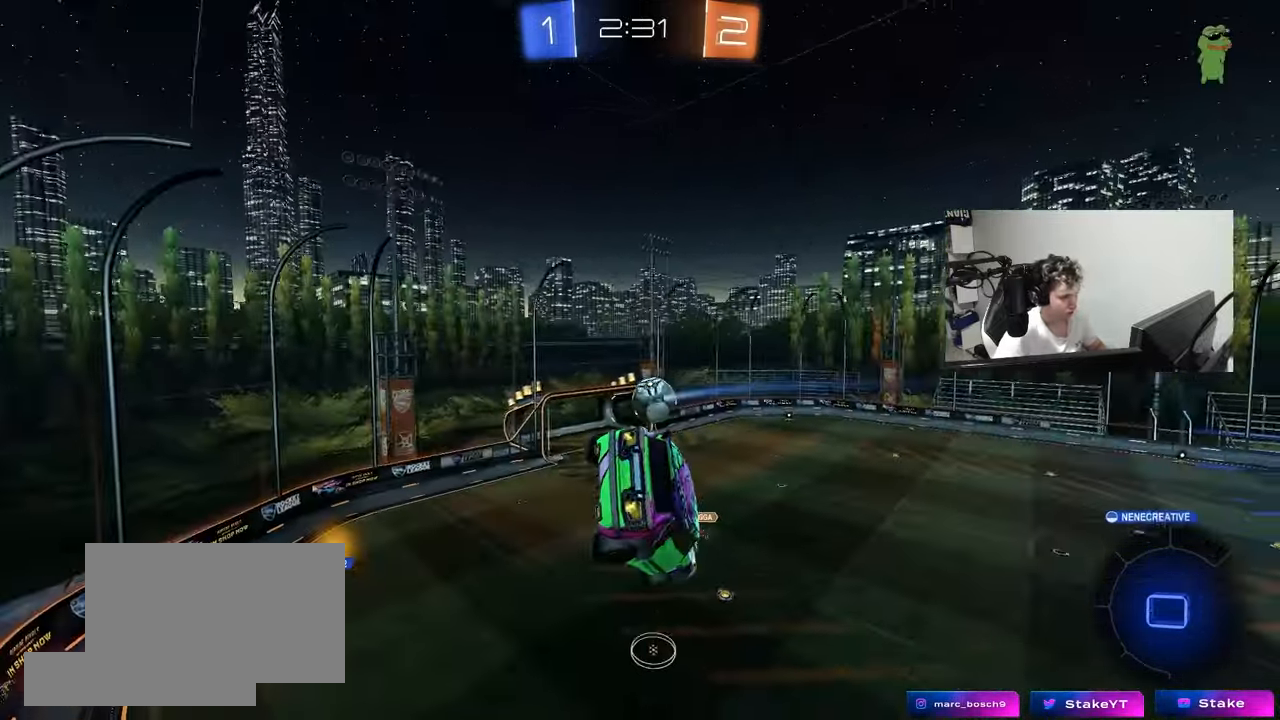
{"keys": ["d"], "mouse": [], "mouse_move": "still", "events": [[50, "shift", "down"], [100, "w", "up"], [150, "a", "up"], [150, "d", "down"], [150, "shift", "up"], [200, "d", "up"], [250, "a", "down"], [333, "shift", "down"], [383, "shift", "up"], [433, "a", "up"], [483, "d", "down"]]}
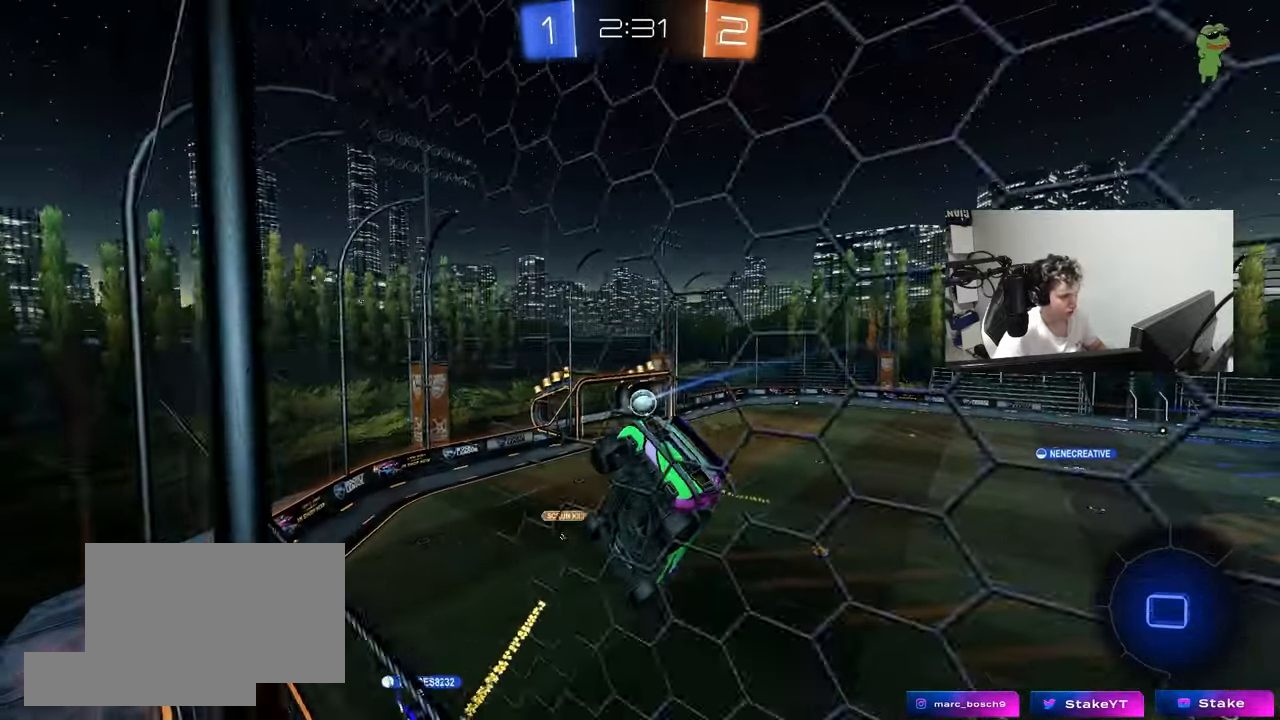
{"keys": ["a", "w"], "mouse": [], "mouse_move": "still", "events": [[17, "w", "down"], [400, "a", "down"], [400, "d", "up"]]}
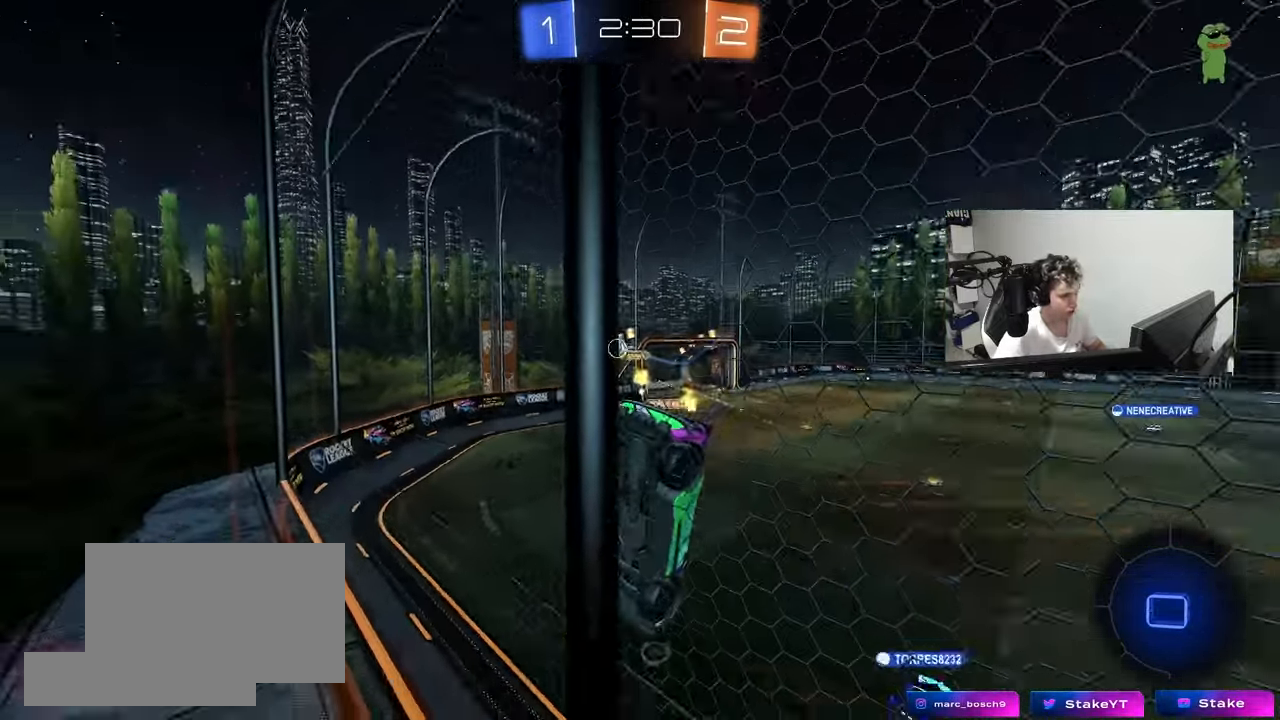
{"keys": ["d", "w"], "mouse": [], "mouse_move": "up", "events": [[83, "a", "up"], [83, "d", "down"], [233, "shift", "down"], [317, "shift", "up"]]}
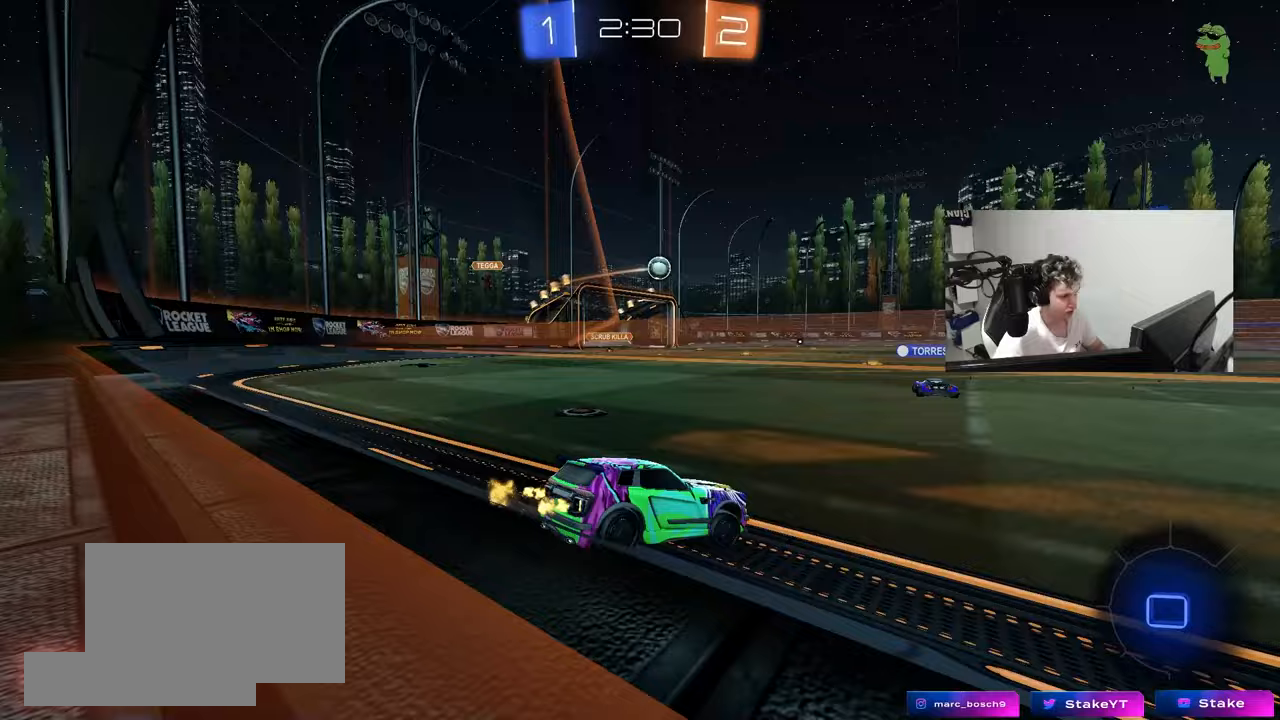
{"keys": ["w"], "mouse": [], "mouse_move": "still", "events": [[483, "d", "up"]]}
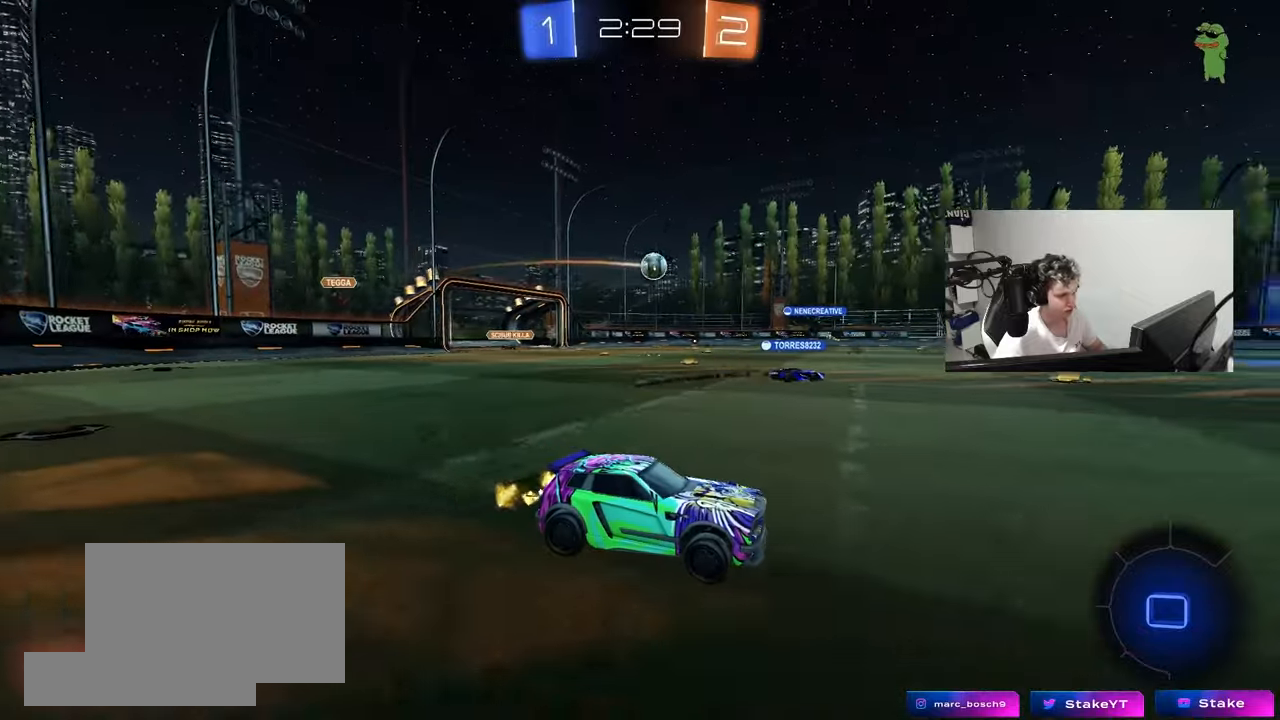
{"keys": ["w"], "mouse": [], "mouse_move": "still", "events": [[217, "d", "down"], [350, "d", "up"]]}
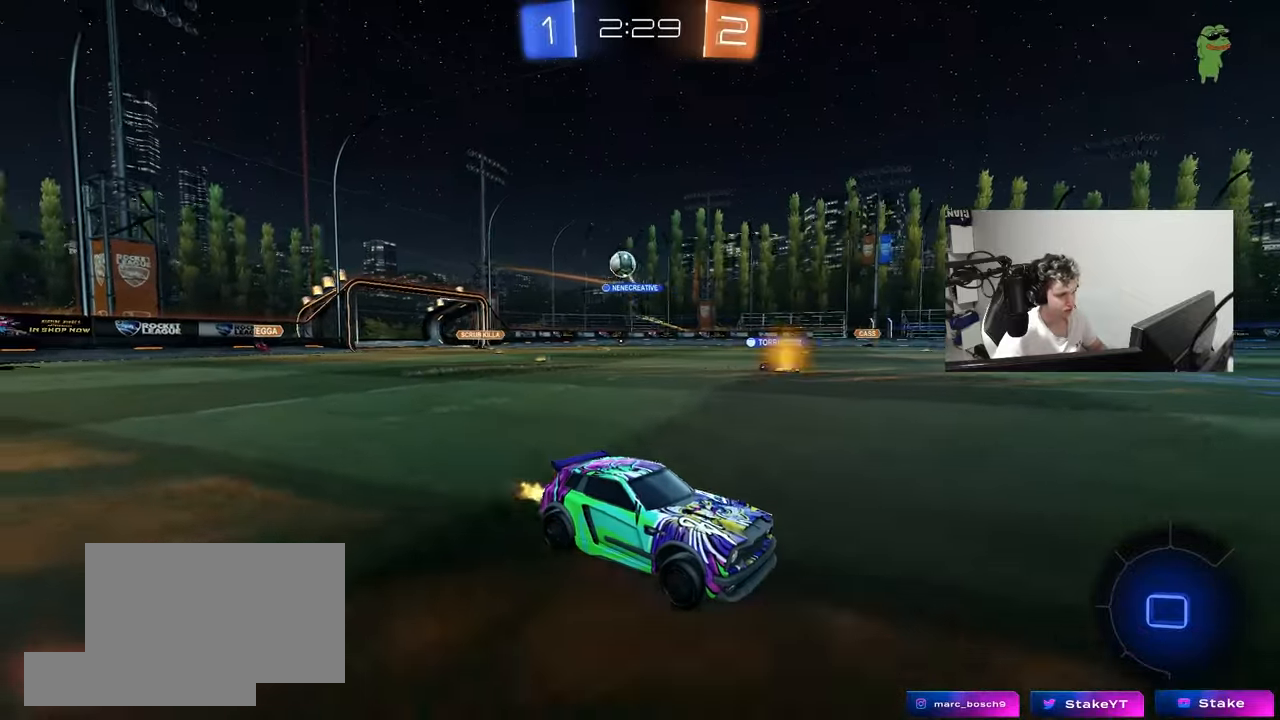
{"keys": ["w"], "mouse": [], "mouse_move": "still", "events": [[133, "a", "down"], [267, "a", "up"]]}
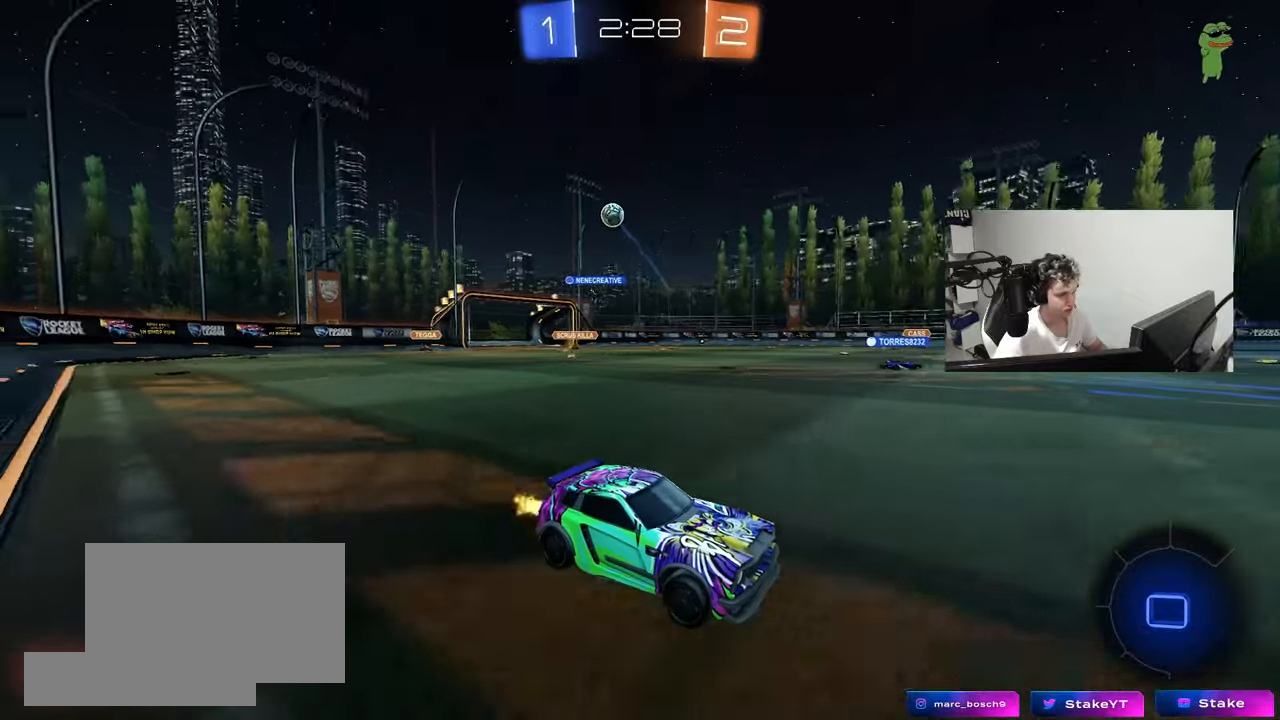
{"keys": ["d", "shift", "w"], "mouse": [], "mouse_move": "still", "events": [[100, "d", "down"], [200, "d", "up"], [383, "d", "down"], [433, "shift", "down"]]}
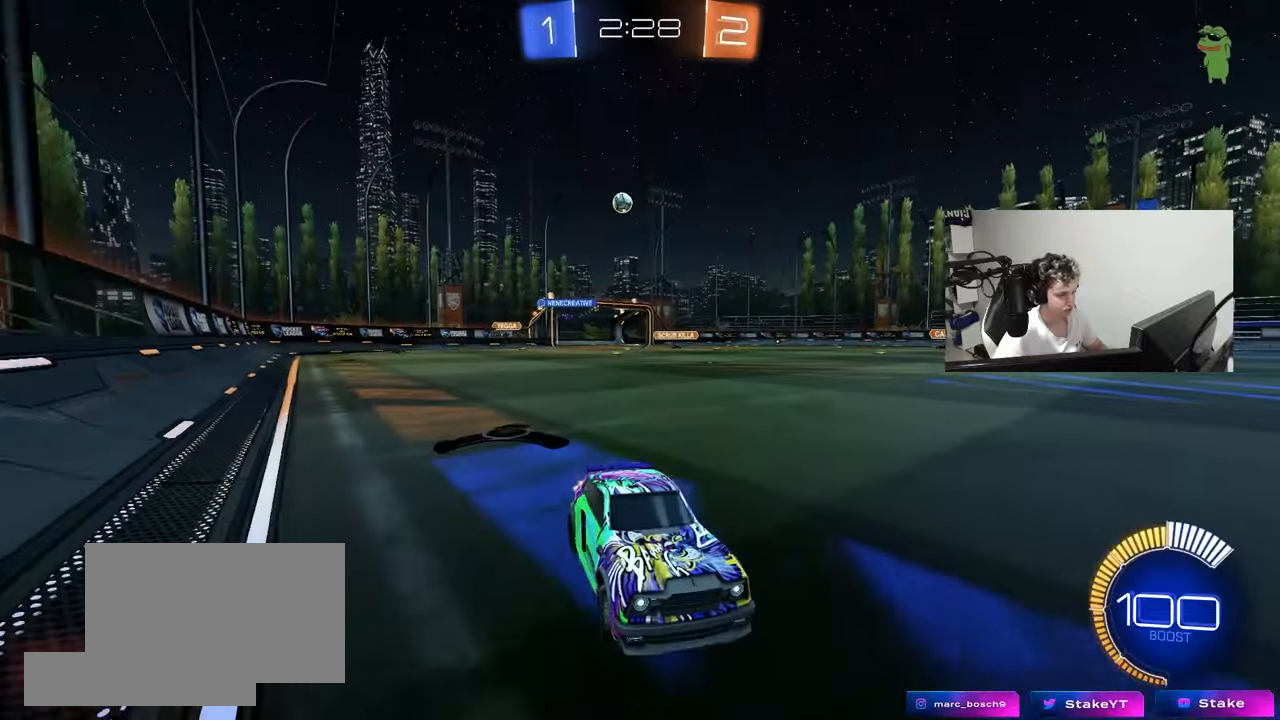
{"keys": ["d", "w"], "mouse": [], "mouse_move": "still", "events": [[117, "shift", "up"]]}
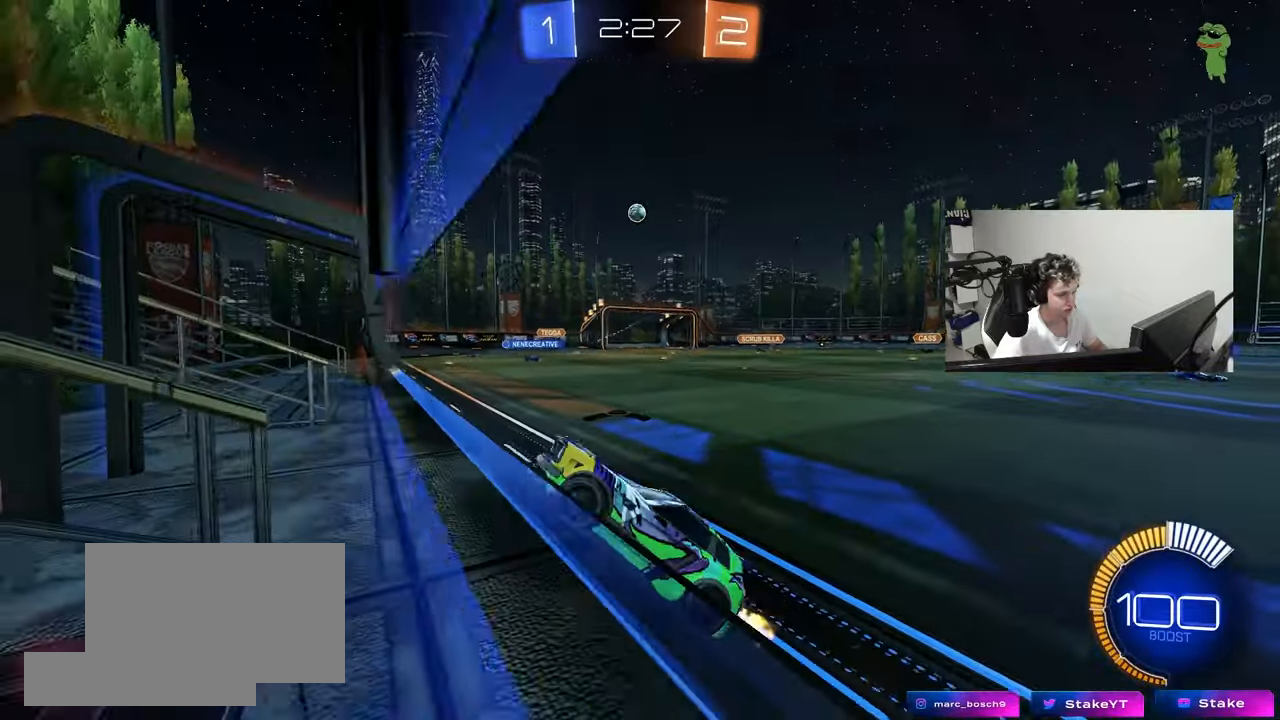
{"keys": ["d", "w"], "mouse": [], "mouse_move": "still", "events": [[83, "w", "up"], [183, "s", "down"], [317, "s", "up"], [417, "w", "down"]]}
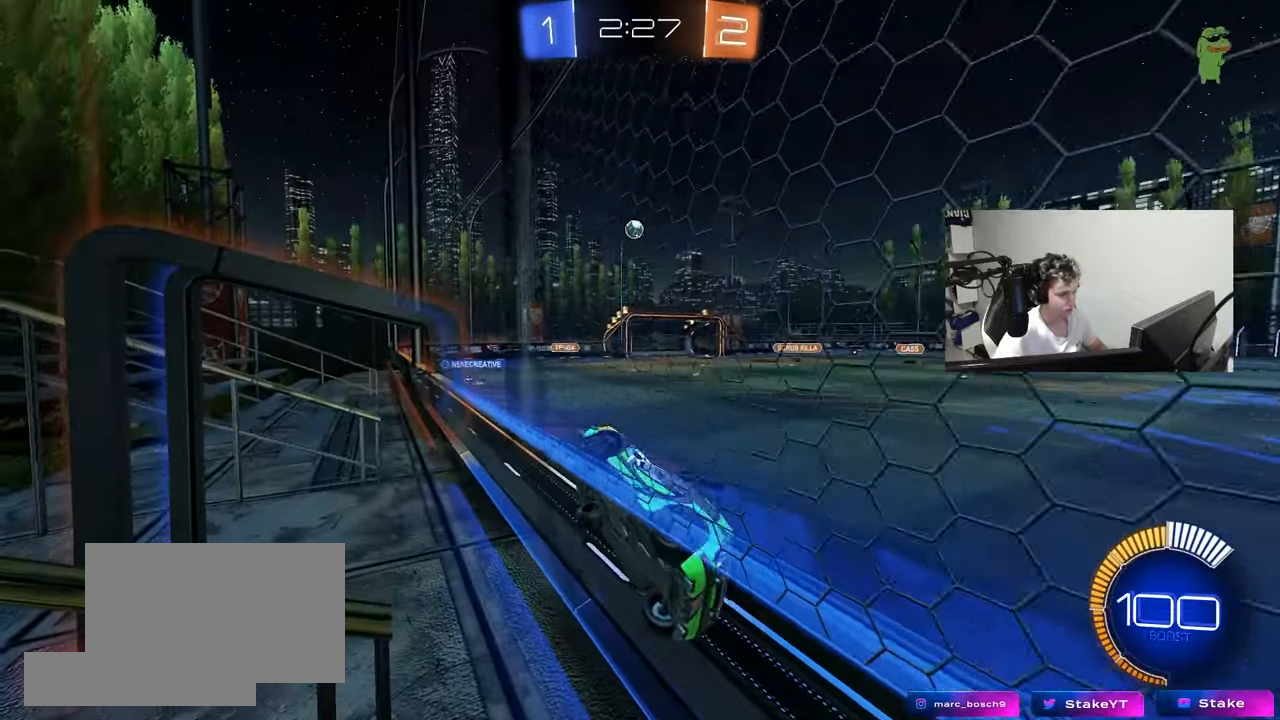
{"keys": [], "mouse": [], "mouse_move": "still", "events": [[200, "d", "up"], [250, "w", "up"], [333, "s", "down"], [483, "s", "up"]]}
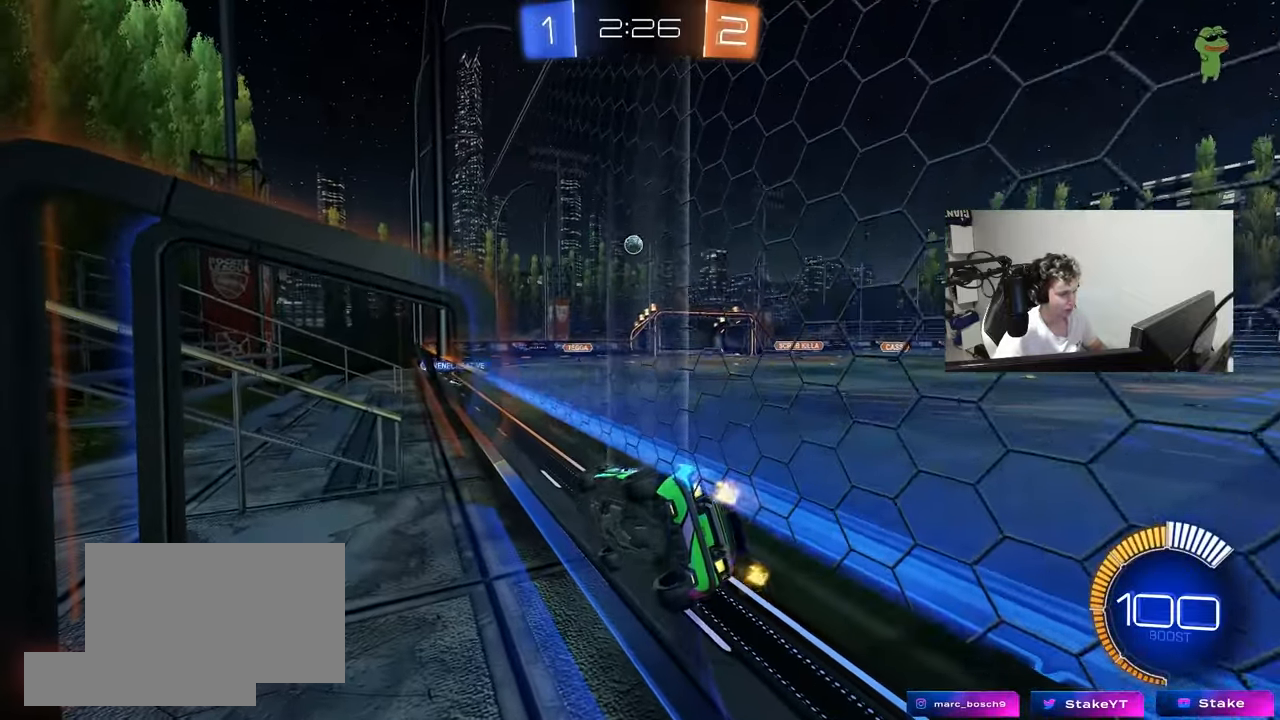
{"keys": ["d", "w"], "mouse": [], "mouse_move": "still", "events": [[67, "d", "down"], [117, "w", "down"]]}
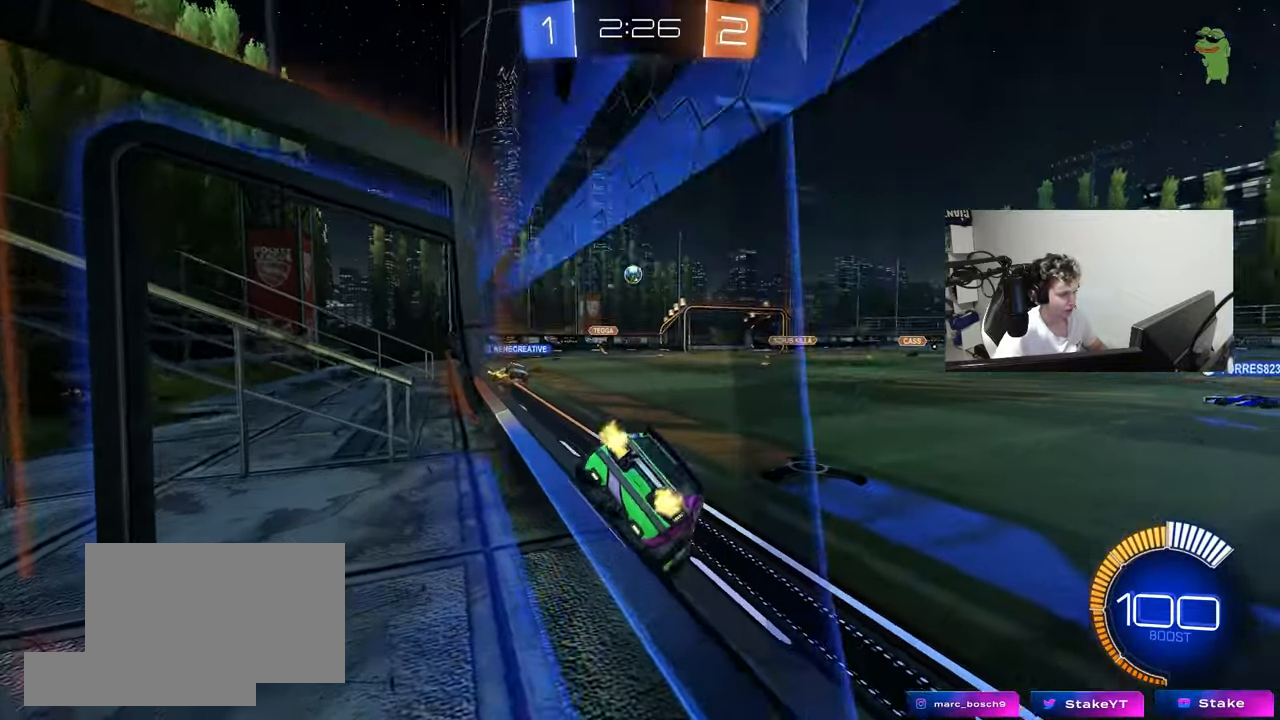
{"keys": ["w"], "mouse": [], "mouse_move": "still", "events": [[467, "d", "up"]]}
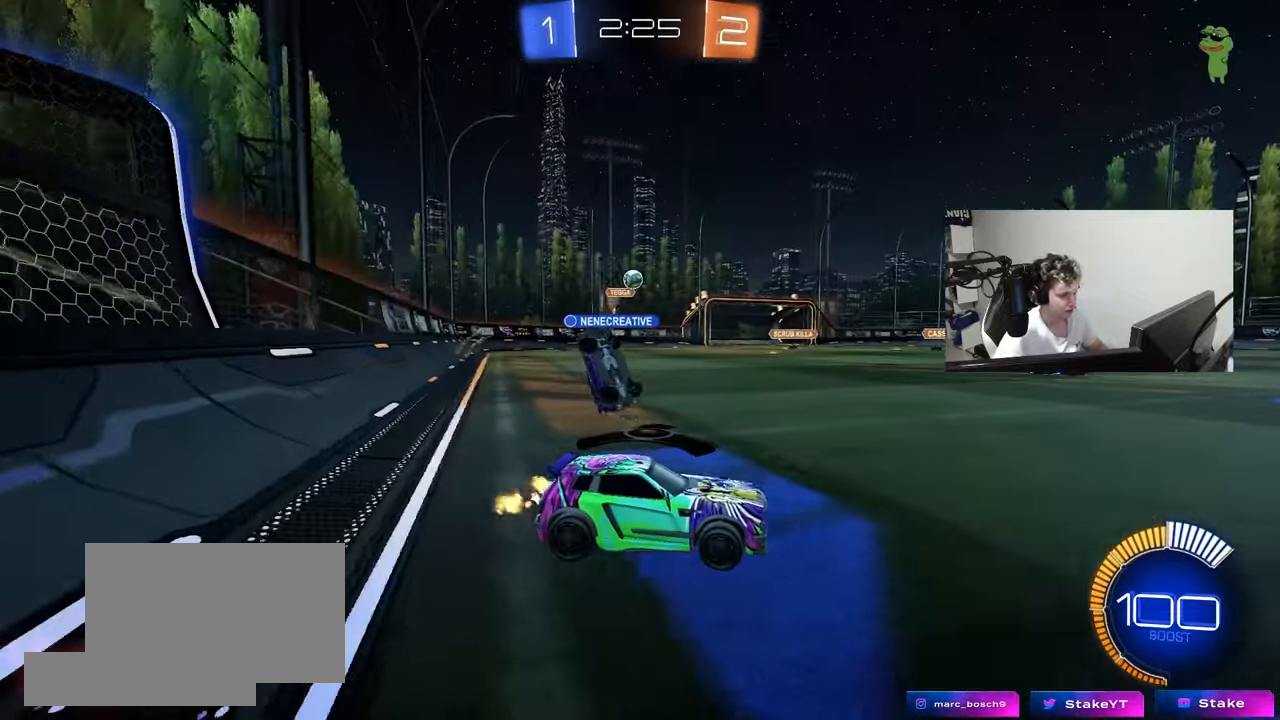
{"keys": ["d", "w"], "mouse": [], "mouse_move": "still", "events": [[433, "d", "down"]]}
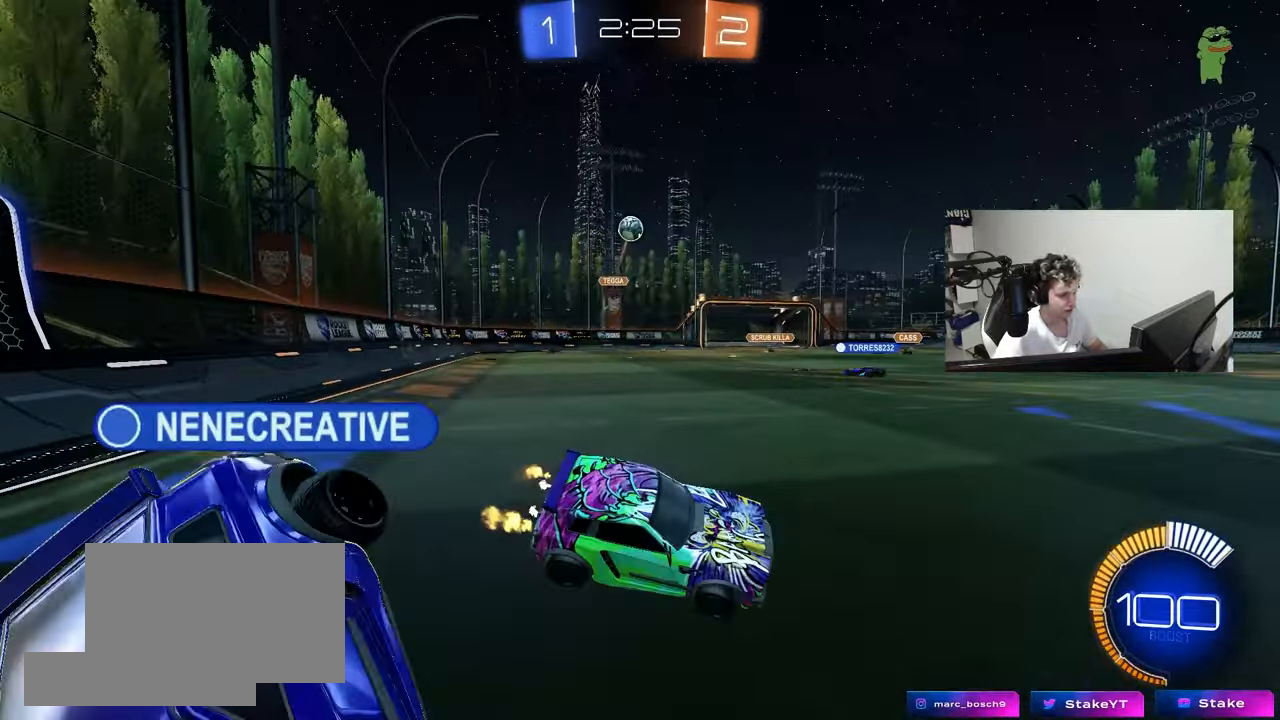
{"keys": ["d"], "mouse": [], "mouse_move": "still", "events": [[33, "d", "up"], [67, "d", "down"], [117, "w", "up"], [217, "a", "down"], [217, "d", "up"], [350, "a", "up"], [400, "d", "down"]]}
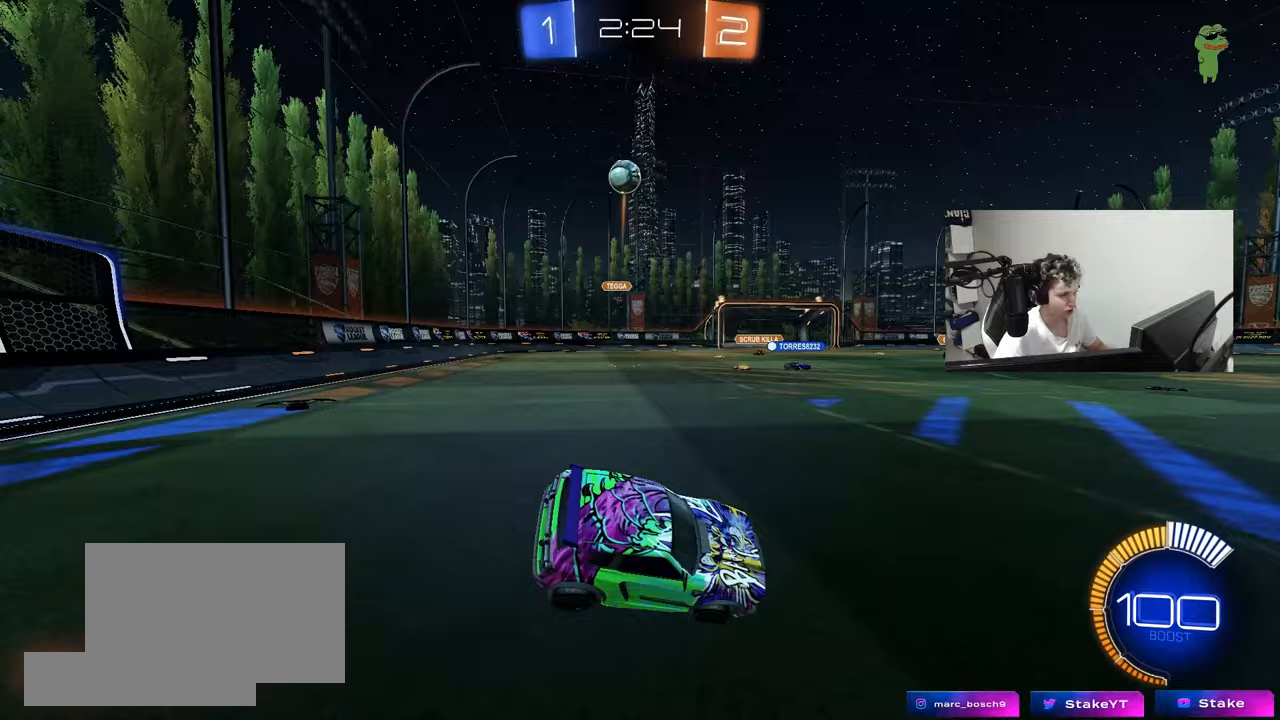
{"keys": ["d", "s", "shift"], "mouse": ["right"], "mouse_move": "still", "events": [[33, "mouse_left", "down"], [183, "w", "down"], [233, "mouse_left", "up"], [233, "shift", "down"], [317, "shift", "up"], [317, "w", "up"], [417, "d", "up"], [417, "s", "down"], [417, "shift", "down"], [467, "mouse_right", "down"], [500, "d", "down"]]}
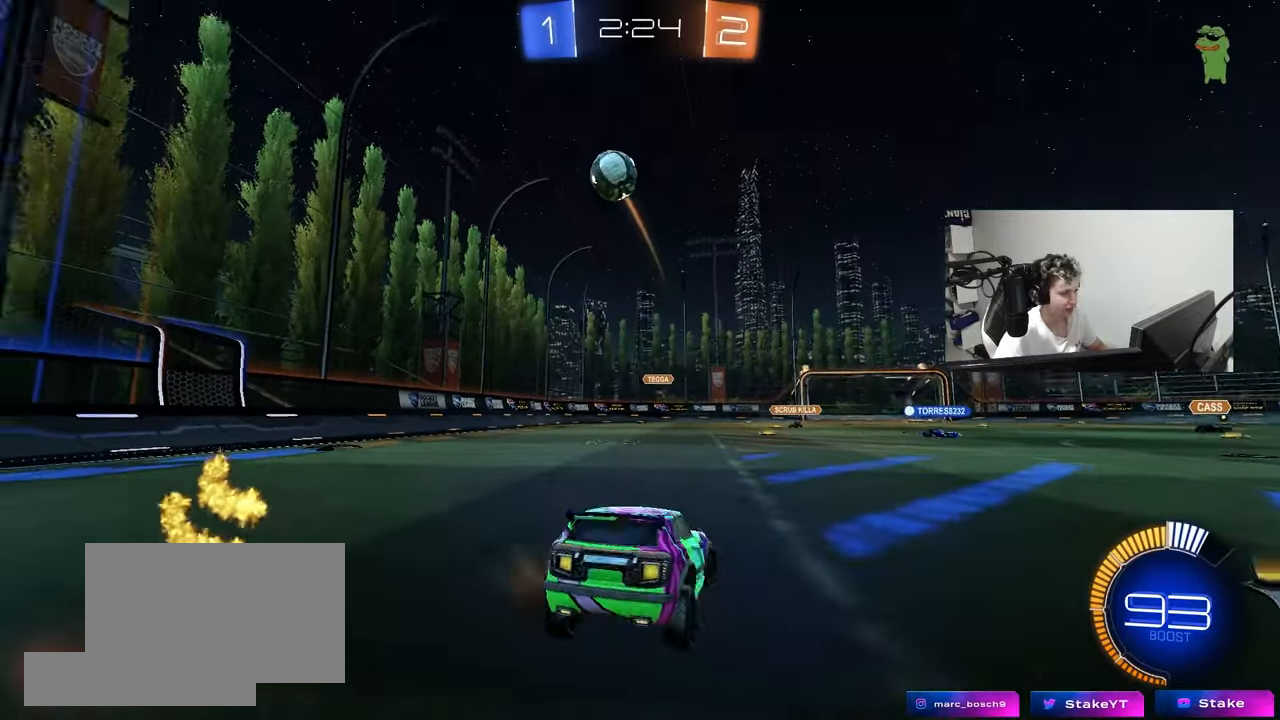
{"keys": ["s", "shift"], "mouse": ["right"], "mouse_move": "still", "events": [[100, "d", "up"], [100, "mouse_right", "up"], [150, "mouse_right", "down"], [300, "mouse_right", "up"], [483, "mouse_right", "down"]]}
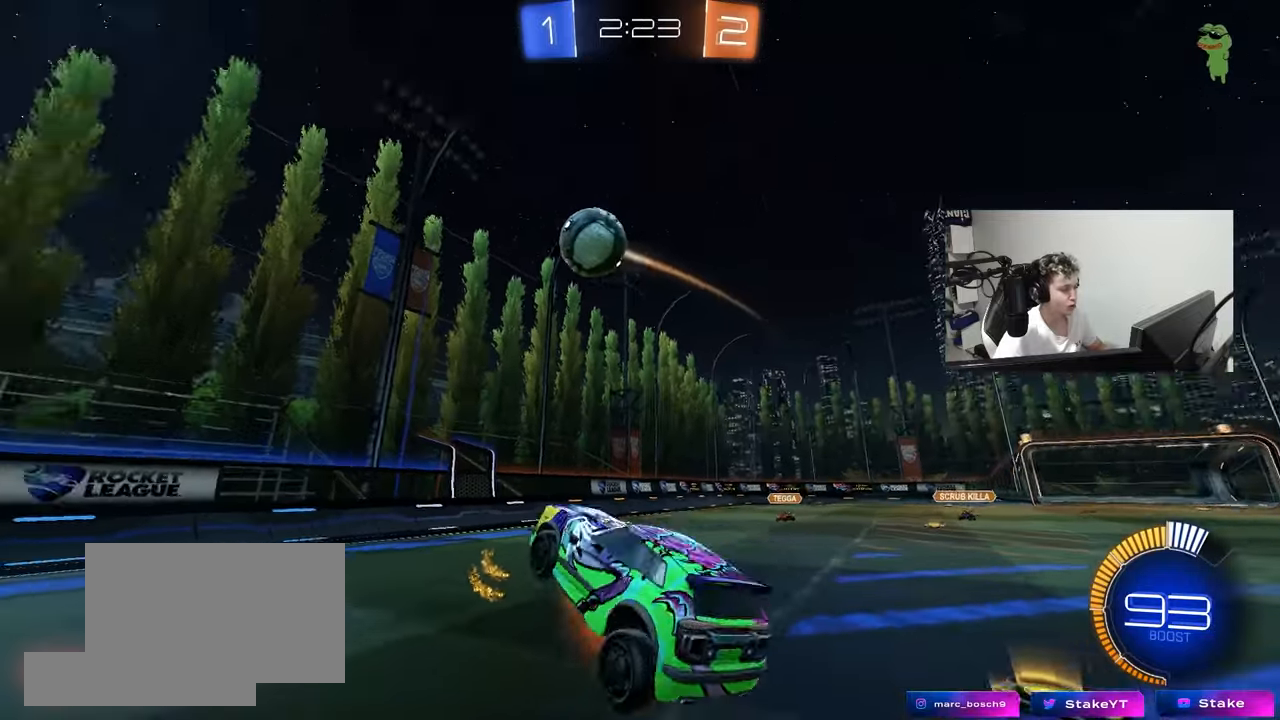
{"keys": ["a", "shift", "space", "w"], "mouse": [], "mouse_move": "still", "events": [[17, "a", "down"], [117, "mouse_right", "up"], [117, "s", "up"], [117, "space", "down"], [267, "w", "down"], [317, "space", "up"], [500, "space", "down"]]}
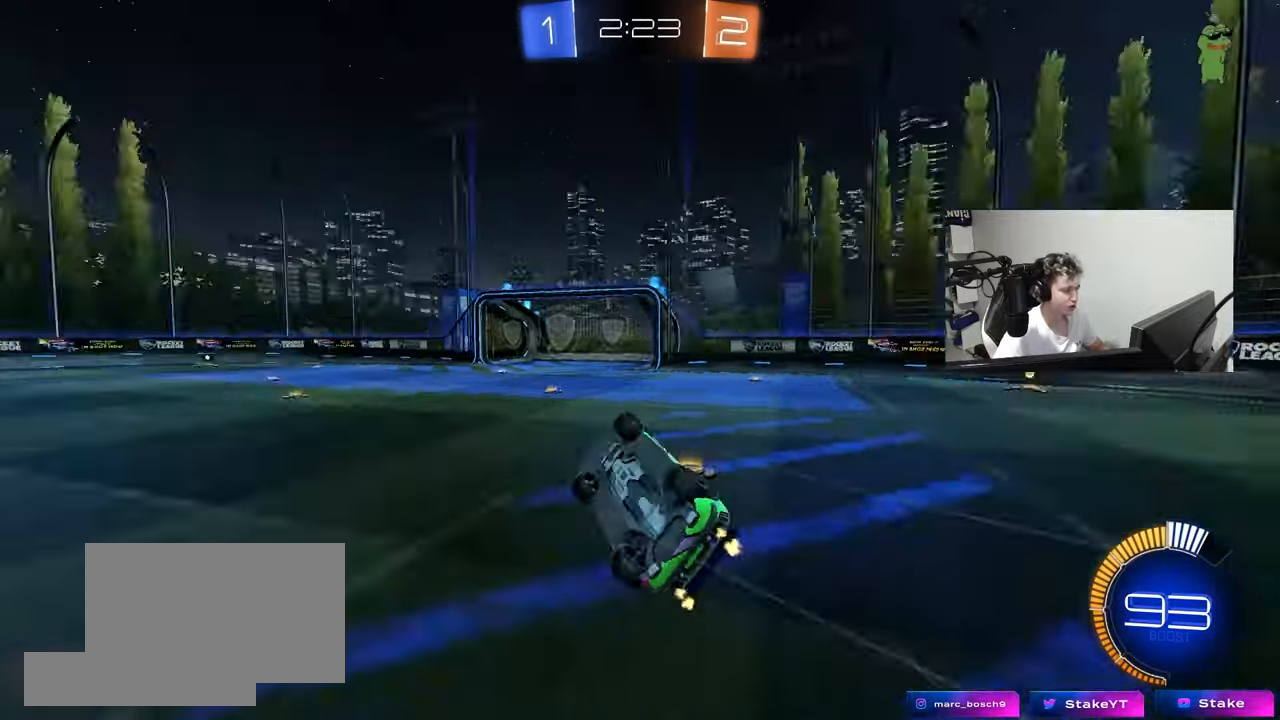
{"keys": ["w"], "mouse": [], "mouse_move": "still", "events": [[33, "mouse_left", "down"], [133, "space", "up"], [183, "shift", "up"], [233, "a", "up"], [233, "mouse_left", "up"], [267, "d", "down"], [317, "d", "up"], [367, "w", "up"], [467, "w", "down"]]}
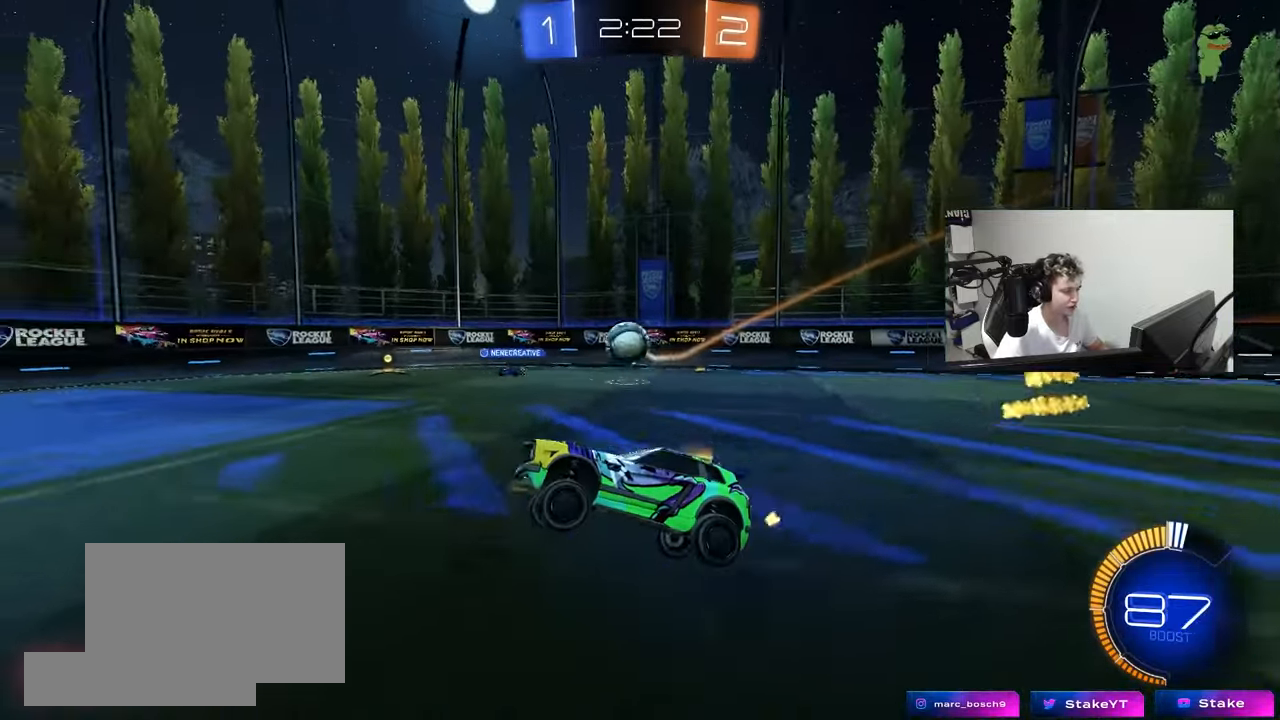
{"keys": ["w"], "mouse": ["left"], "mouse_move": "still", "events": [[283, "mouse_left", "down"], [333, "d", "down"], [483, "d", "up"]]}
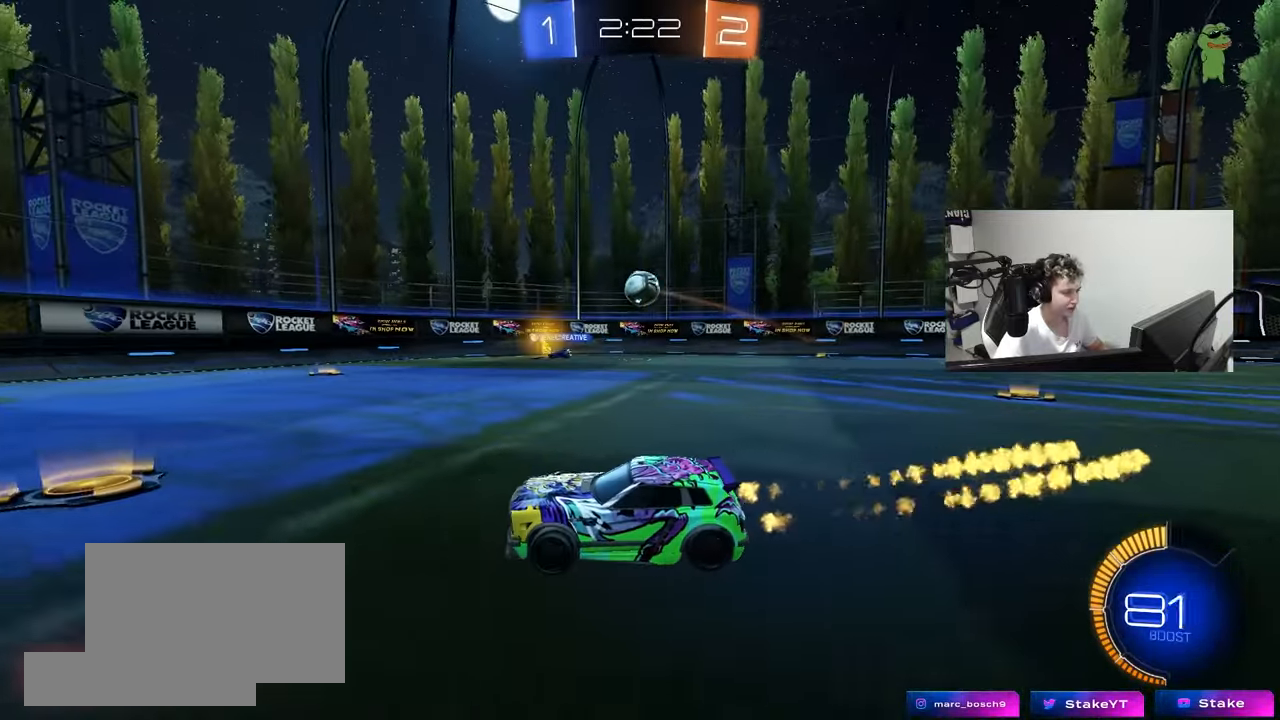
{"keys": ["w"], "mouse": [], "mouse_move": "still", "events": [[33, "a", "down"], [33, "mouse_left", "up"], [167, "a", "up"], [217, "mouse_left", "down"], [317, "d", "down"], [400, "d", "up"], [400, "mouse_left", "up"]]}
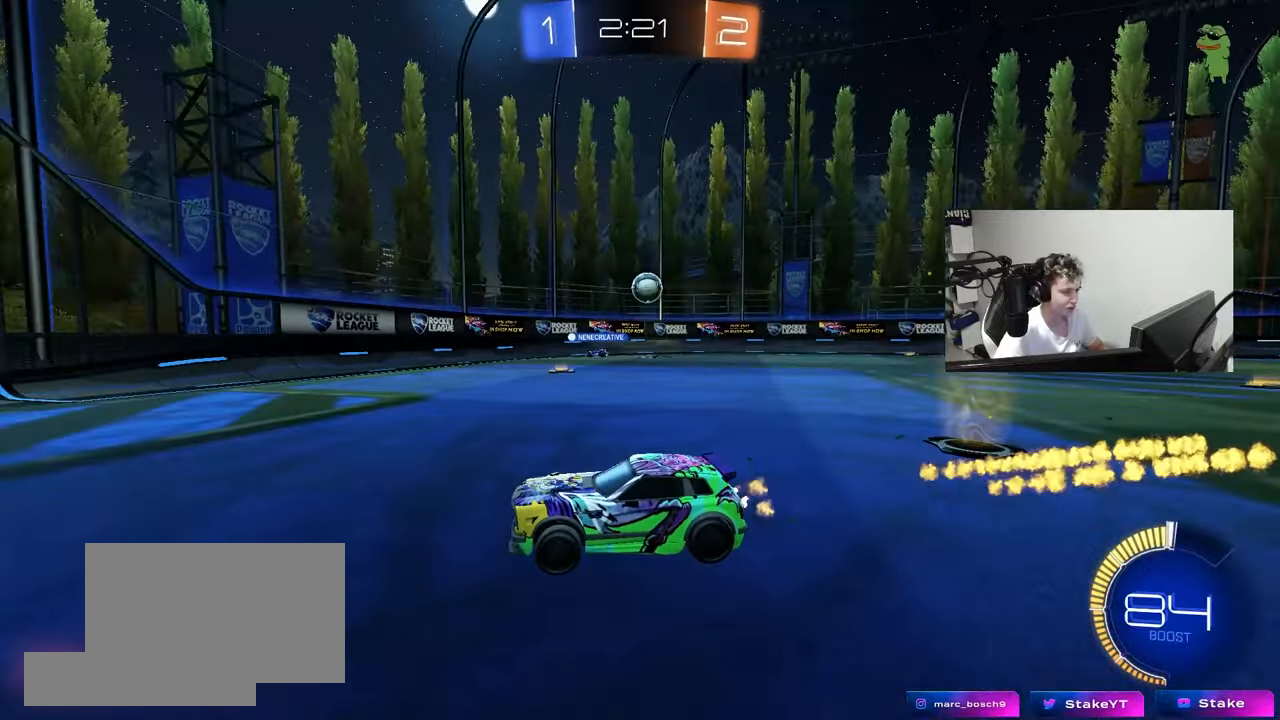
{"keys": [], "mouse": [], "mouse_move": "still", "events": [[33, "d", "down"], [133, "shift", "down"], [317, "shift", "up"], [417, "d", "up"], [417, "w", "up"]]}
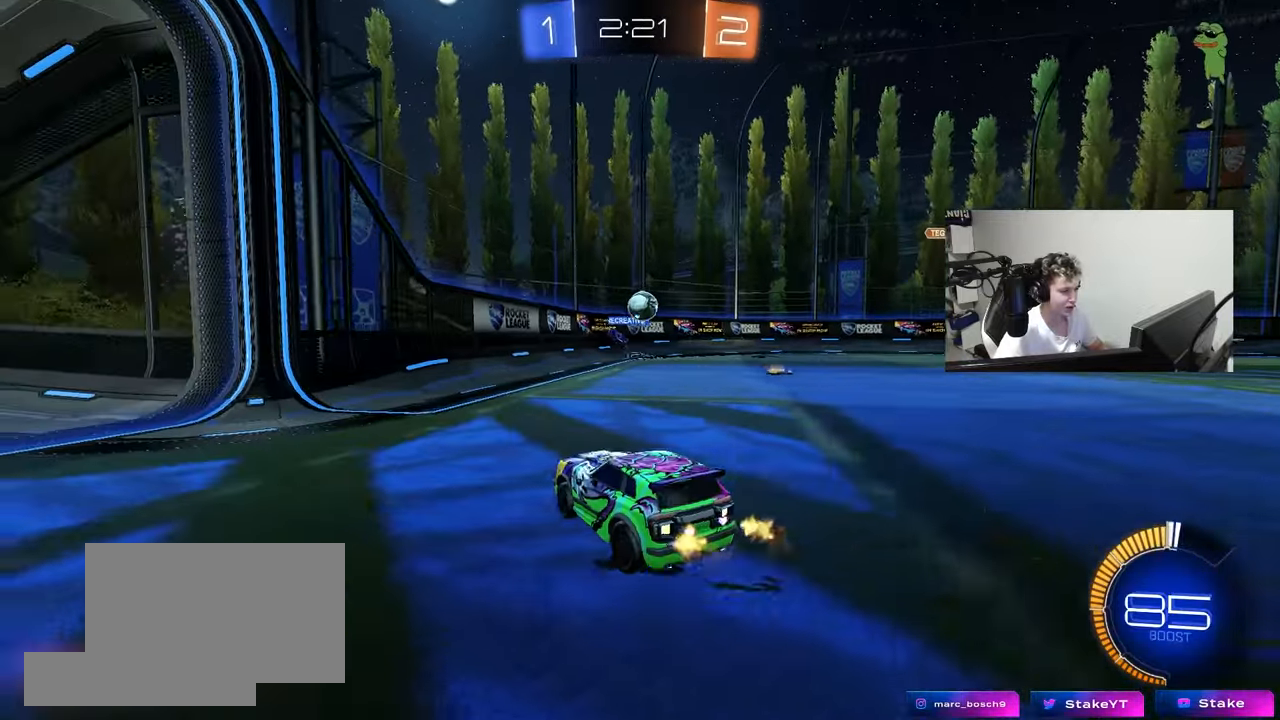
{"keys": ["w"], "mouse": [], "mouse_move": "still", "events": [[200, "d", "down"], [283, "d", "up"], [283, "w", "down"]]}
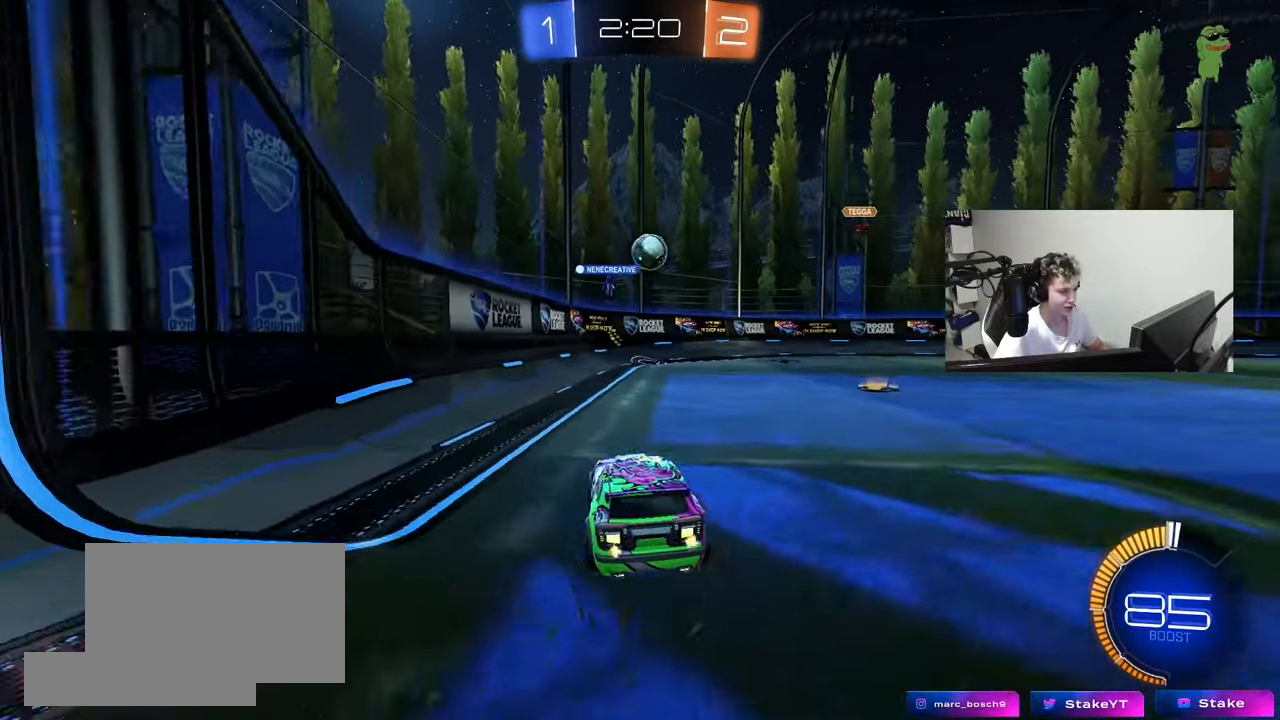
{"keys": ["a", "w"], "mouse": [], "mouse_move": "still", "events": [[17, "a", "down"], [17, "w", "up"], [67, "s", "down"], [267, "a", "up"], [267, "s", "up"], [350, "a", "down"], [350, "w", "down"]]}
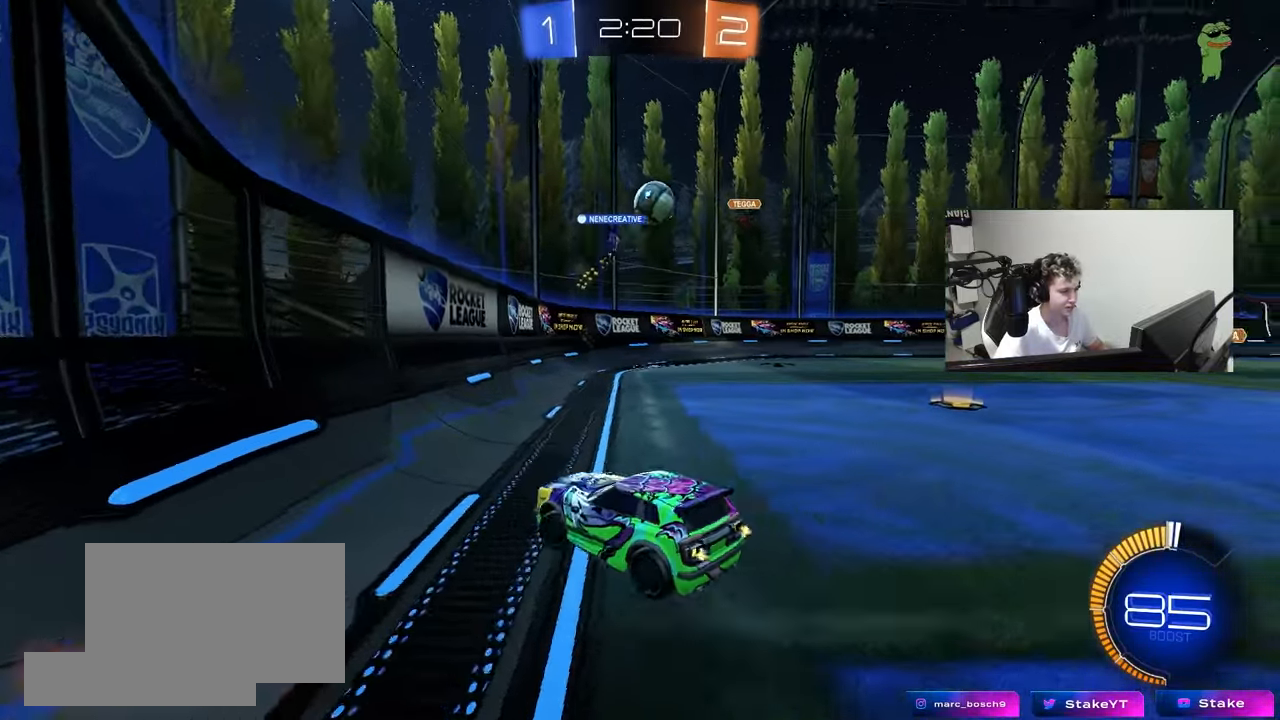
{"keys": ["a", "w"], "mouse": [], "mouse_move": "still", "events": [[133, "a", "up"], [417, "a", "down"]]}
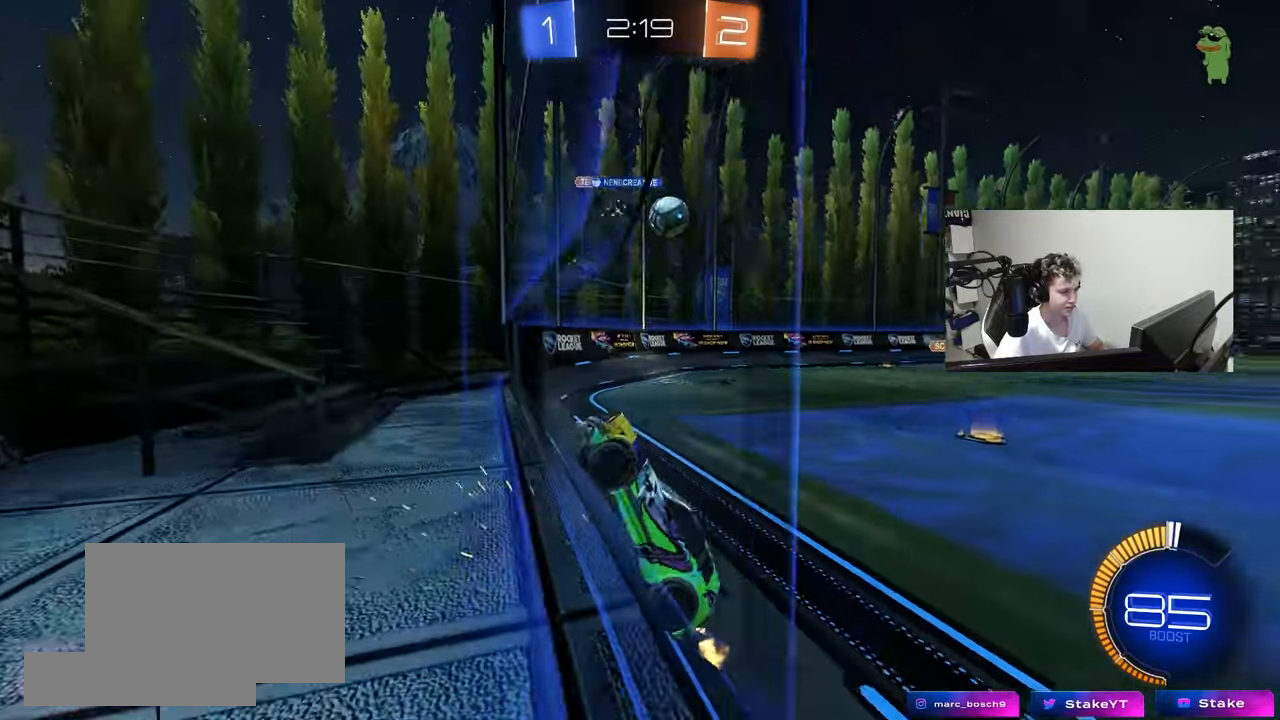
{"keys": ["d", "shift", "w"], "mouse": [], "mouse_move": "still", "events": [[50, "shift", "down"], [100, "shift", "up"], [150, "a", "up"], [150, "d", "down"], [250, "shift", "down"]]}
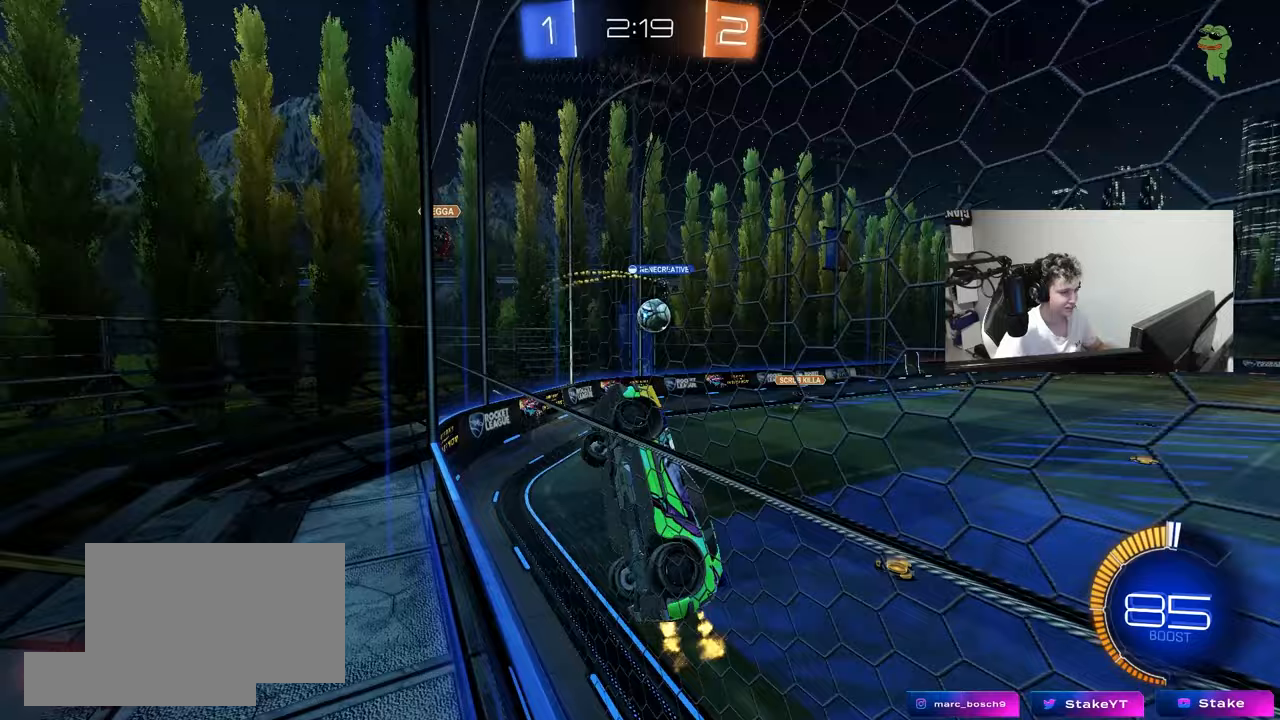
{"keys": ["d", "w"], "mouse": [], "mouse_move": "still", "events": [[167, "shift", "up"]]}
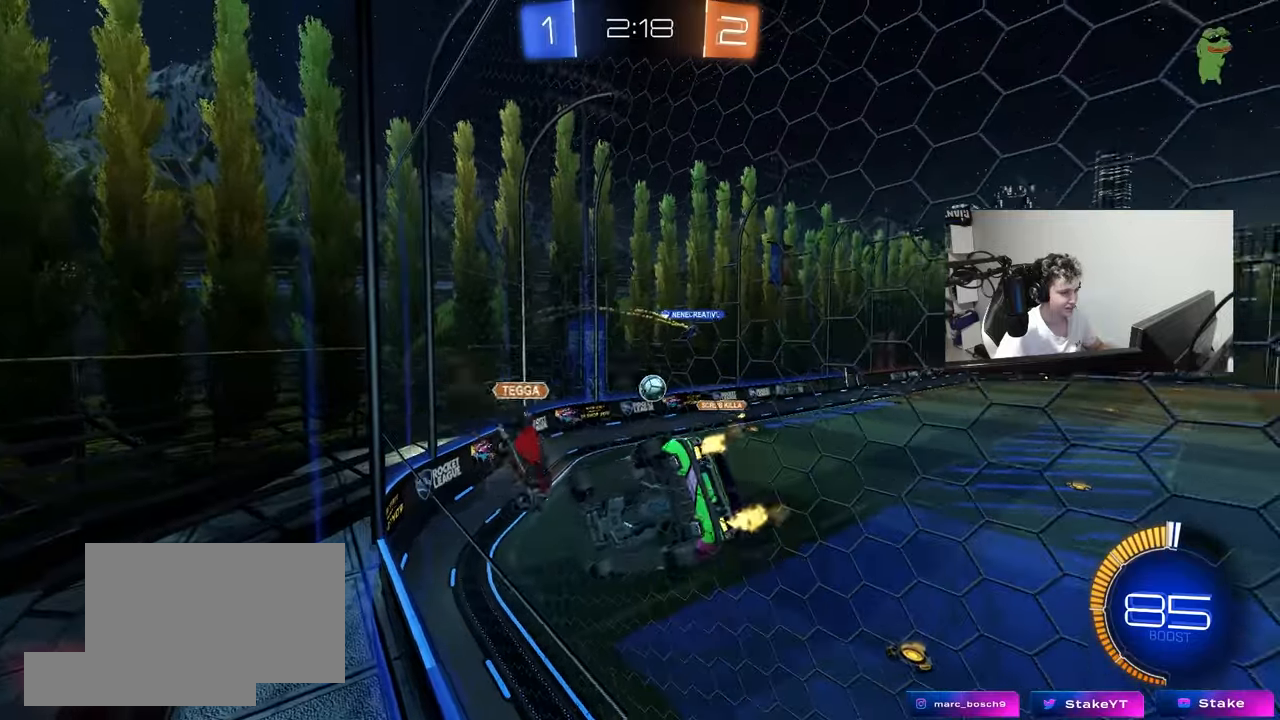
{"keys": ["a", "w"], "mouse": [], "mouse_move": "still", "events": [[83, "d", "up"], [133, "a", "down"], [417, "a", "up"], [500, "a", "down"]]}